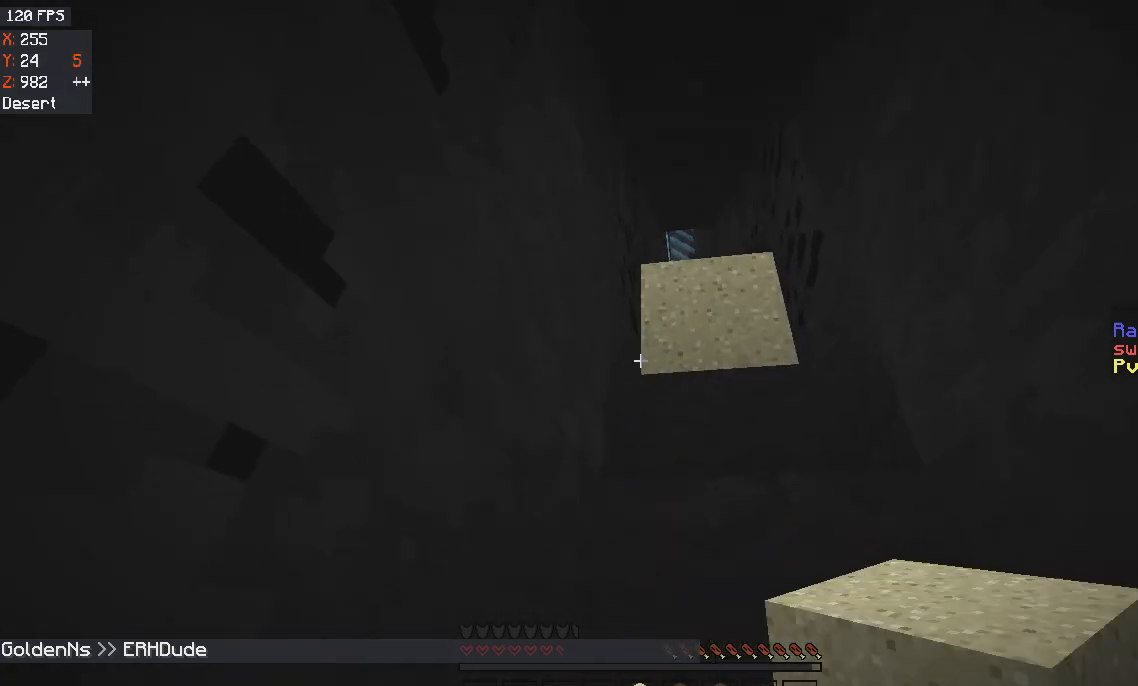
Gameplay with keyboard and mouse; each line is a JSON object with the keys and mouse buttons held at the frame after it. "events" lists presses ("down") and releases ("up") of "a", "d", "s", "space", "w", "mouse_left" and "mouse_right" between this image and that frame as [ms after this image, input, new state], when the widget could be followed in between. "mouse_left", "mouse_right" = the "left", "right" buttons of the "mouse" list. No other keys are recorded. Fast repeated clicks can show as one long hold. Mouse movement is not recorded.
{"keys": [], "mouse": [], "events": [[100, "mouse_right", "down"], [233, "mouse_right", "up"]]}
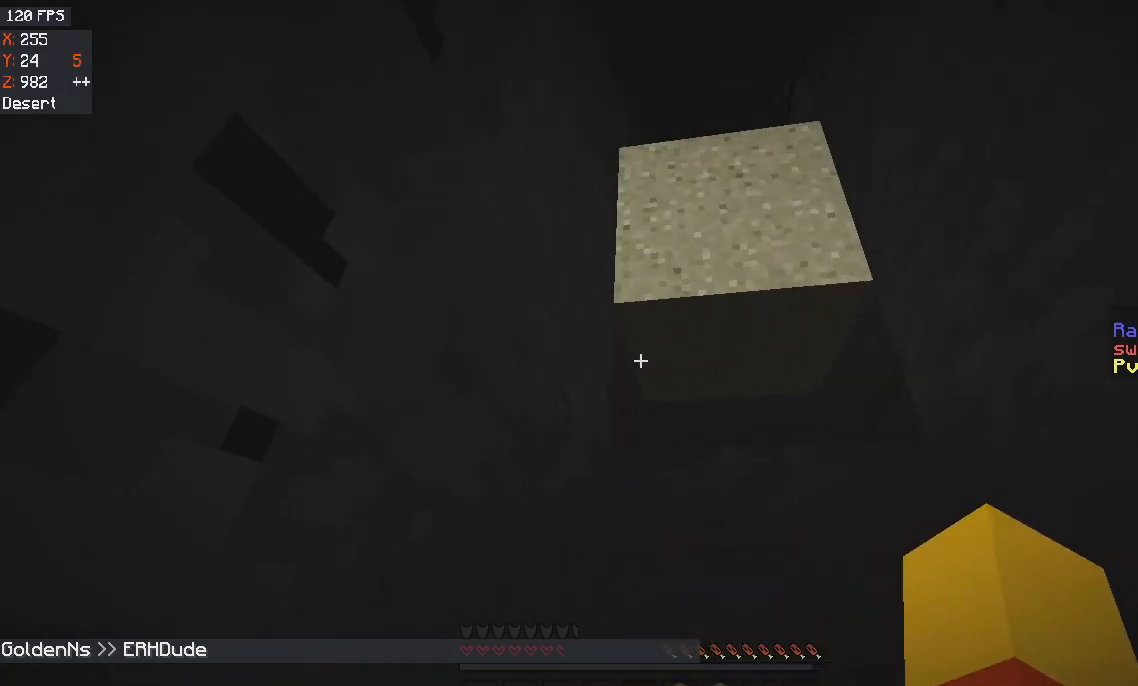
{"keys": [], "mouse": [], "events": []}
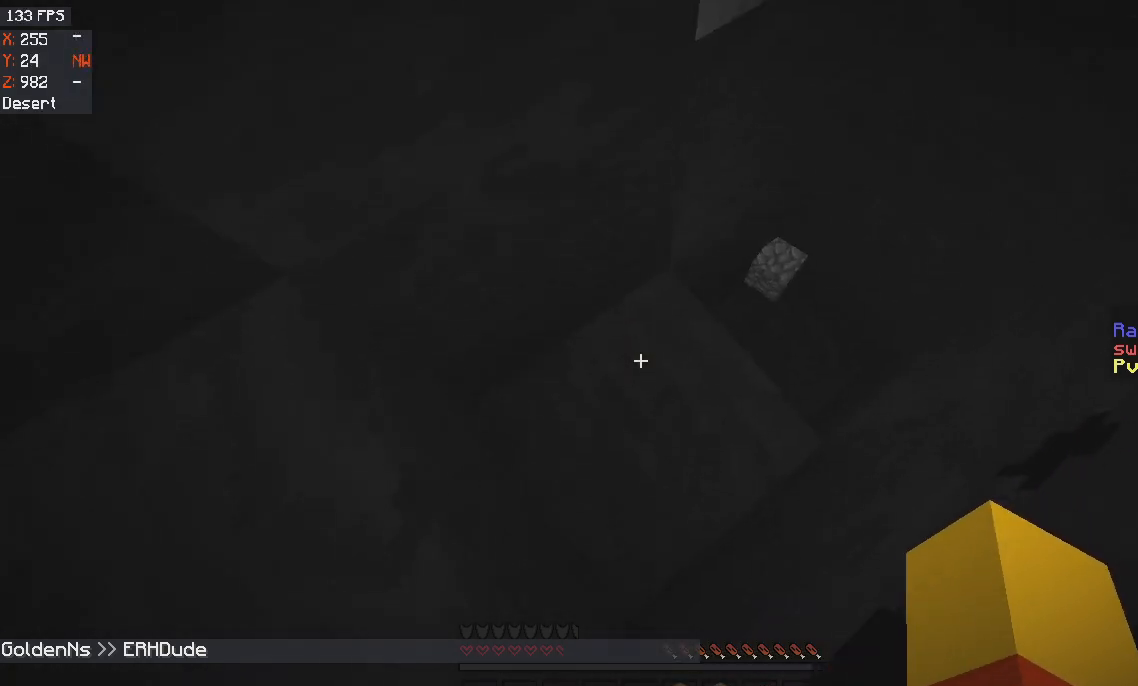
{"keys": [], "mouse": [], "events": []}
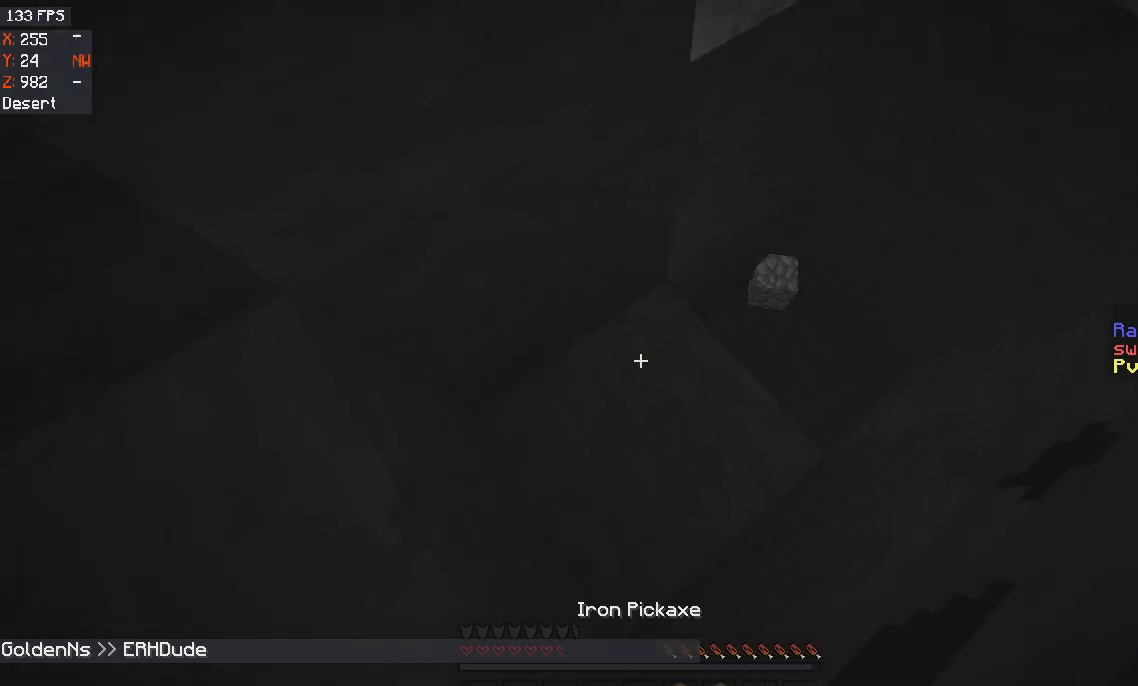
{"keys": [], "mouse": ["left"], "events": [[201, "w", "down"], [301, "mouse_left", "down"], [434, "w", "up"]]}
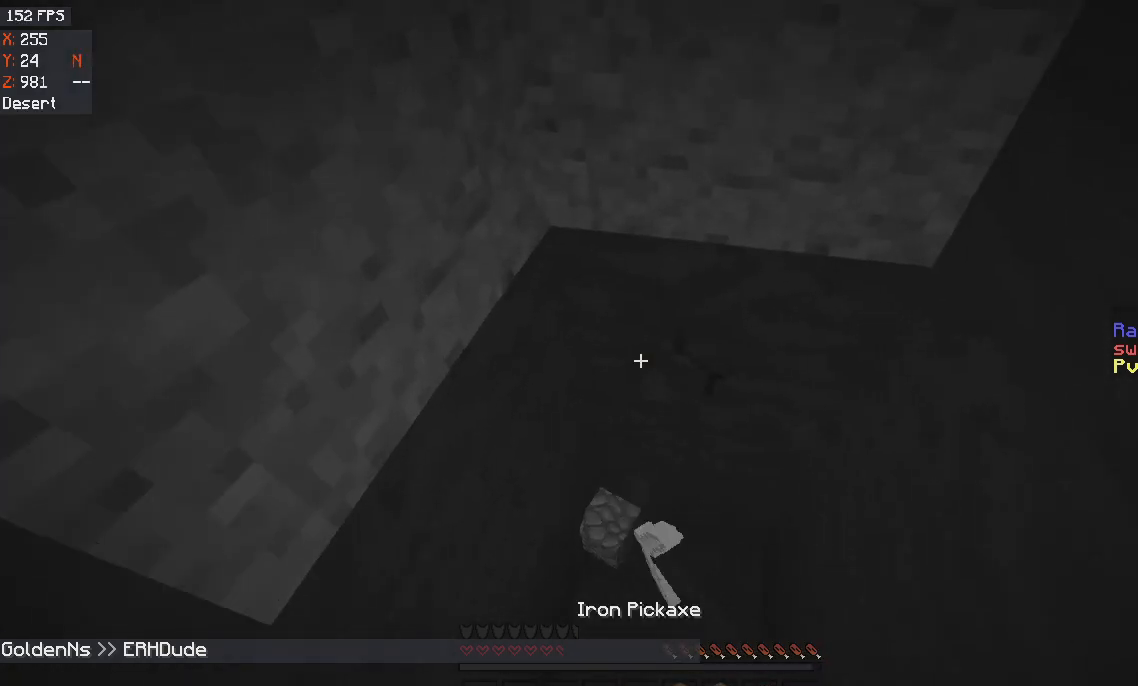
{"keys": [], "mouse": ["left"], "events": []}
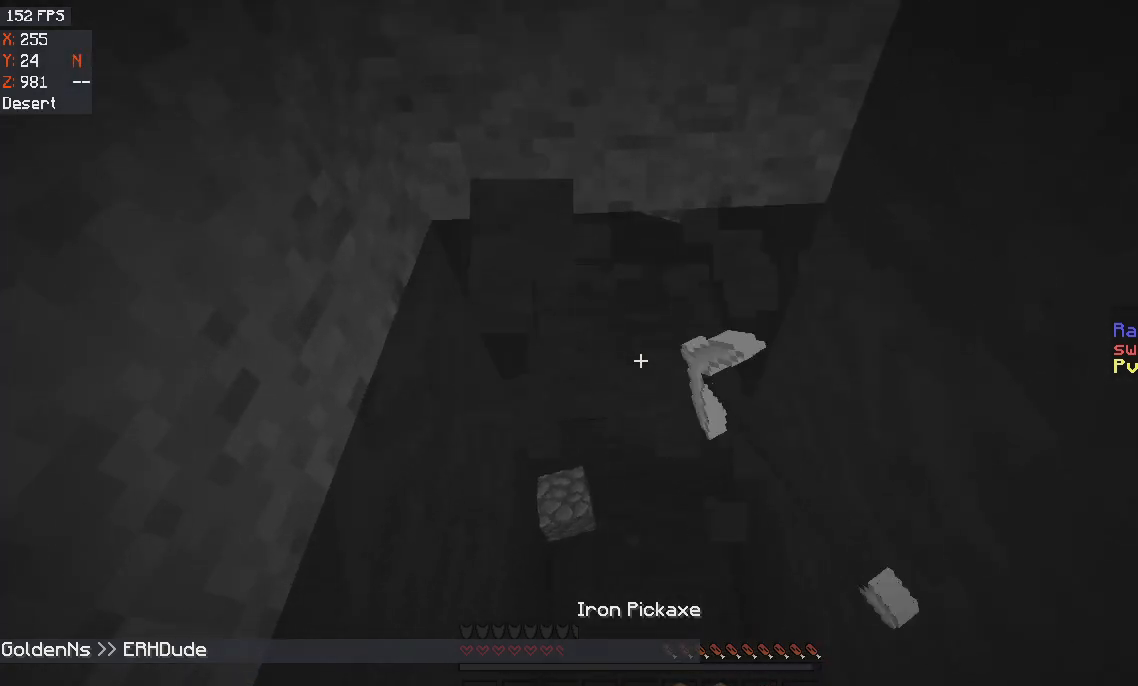
{"keys": [], "mouse": ["left"], "events": []}
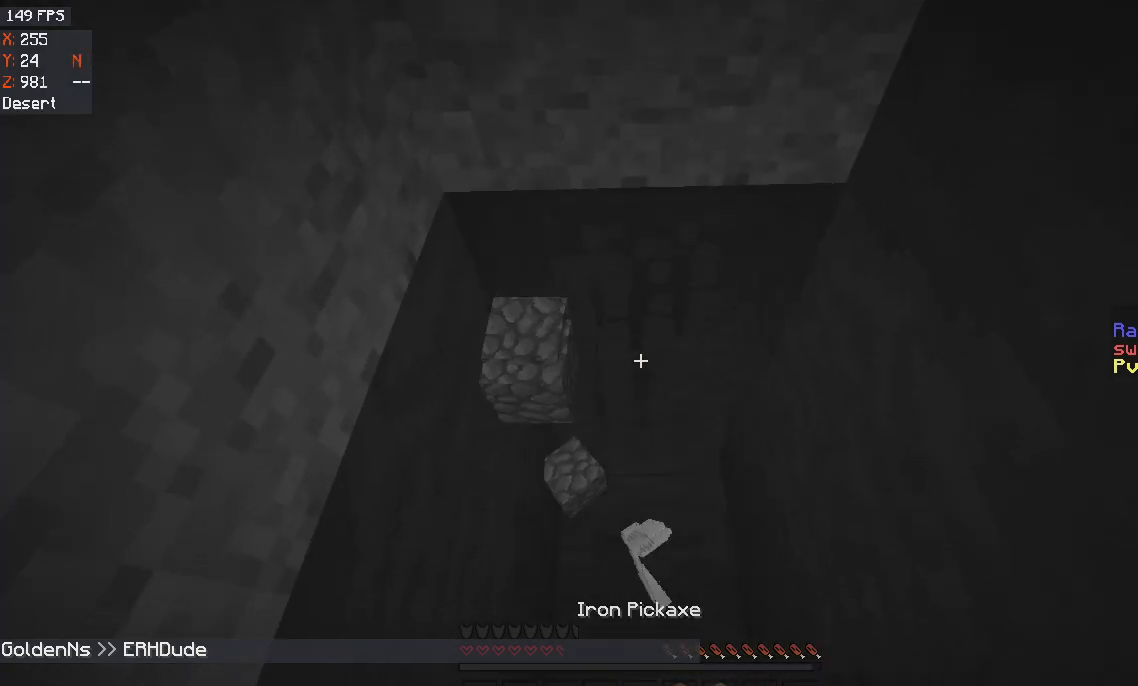
{"keys": [], "mouse": ["left"], "events": [[133, "w", "down"], [334, "w", "up"]]}
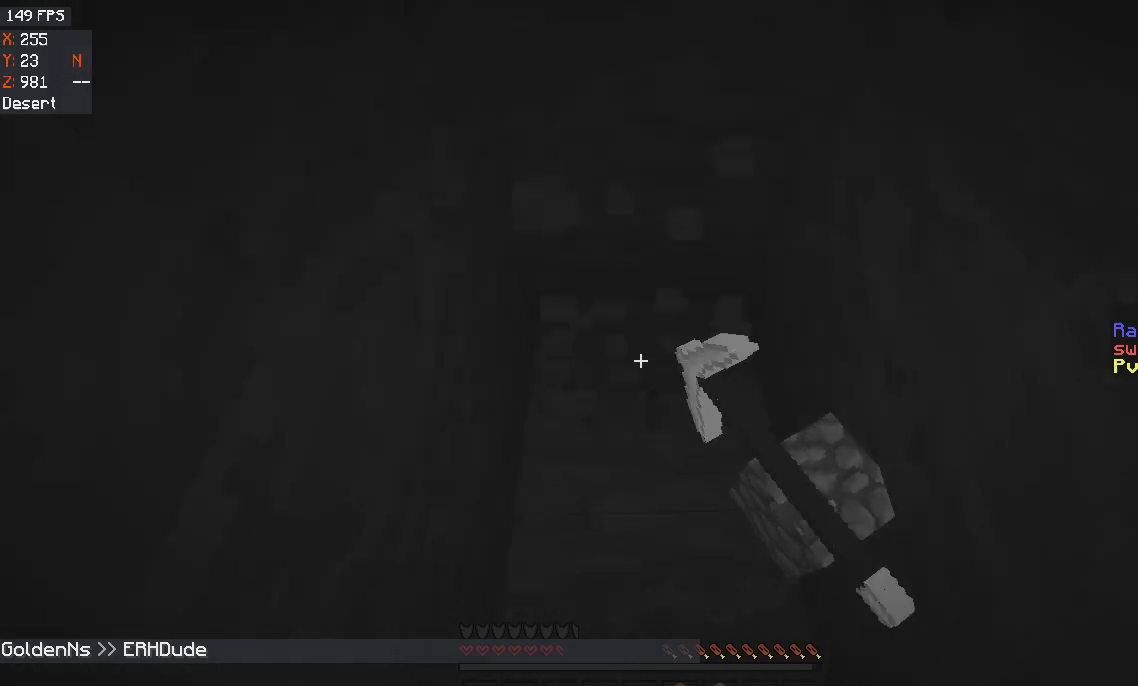
{"keys": [], "mouse": ["left"], "events": []}
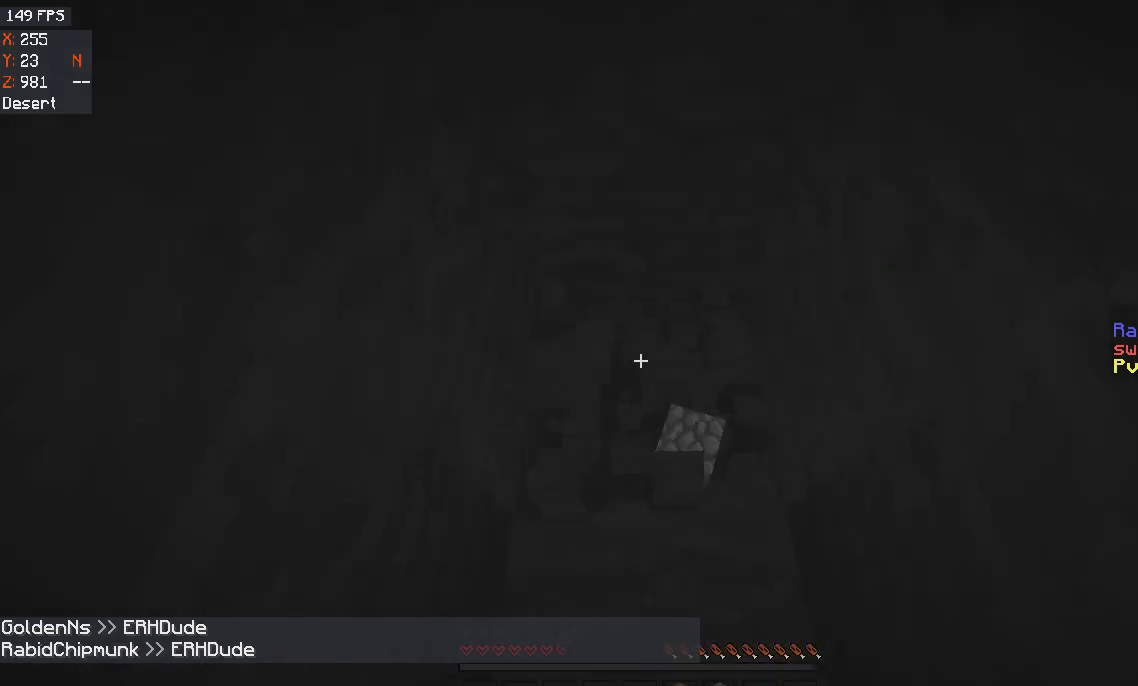
{"keys": ["w"], "mouse": ["left"], "events": [[267, "w", "down"]]}
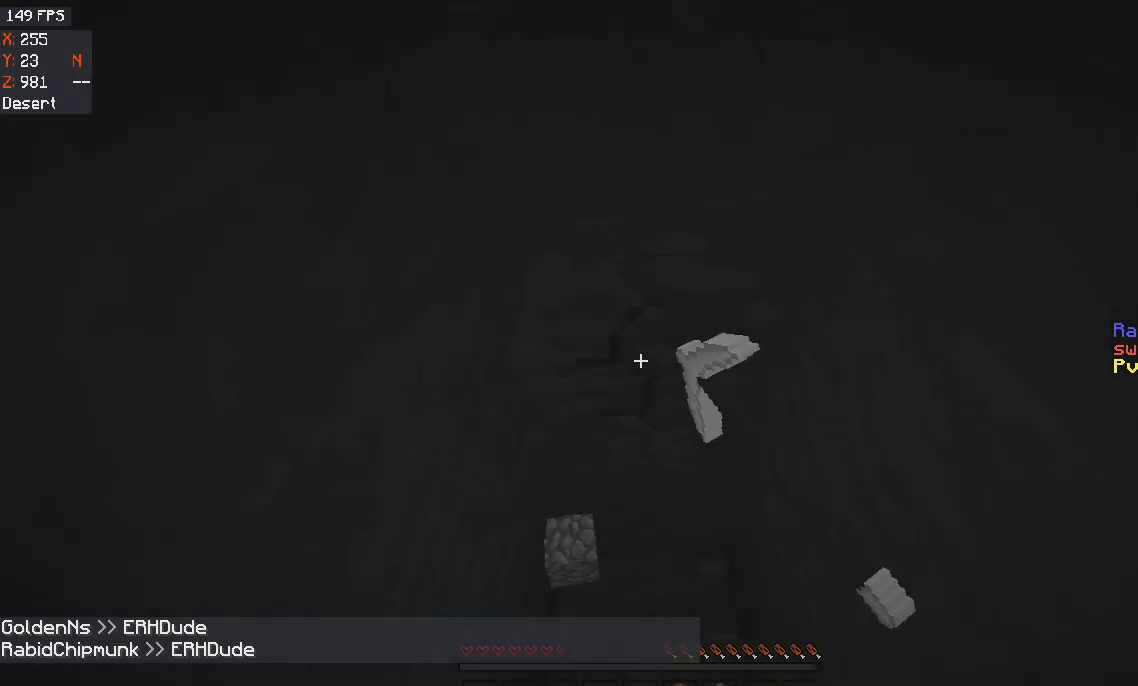
{"keys": [], "mouse": ["left"], "events": [[34, "w", "up"]]}
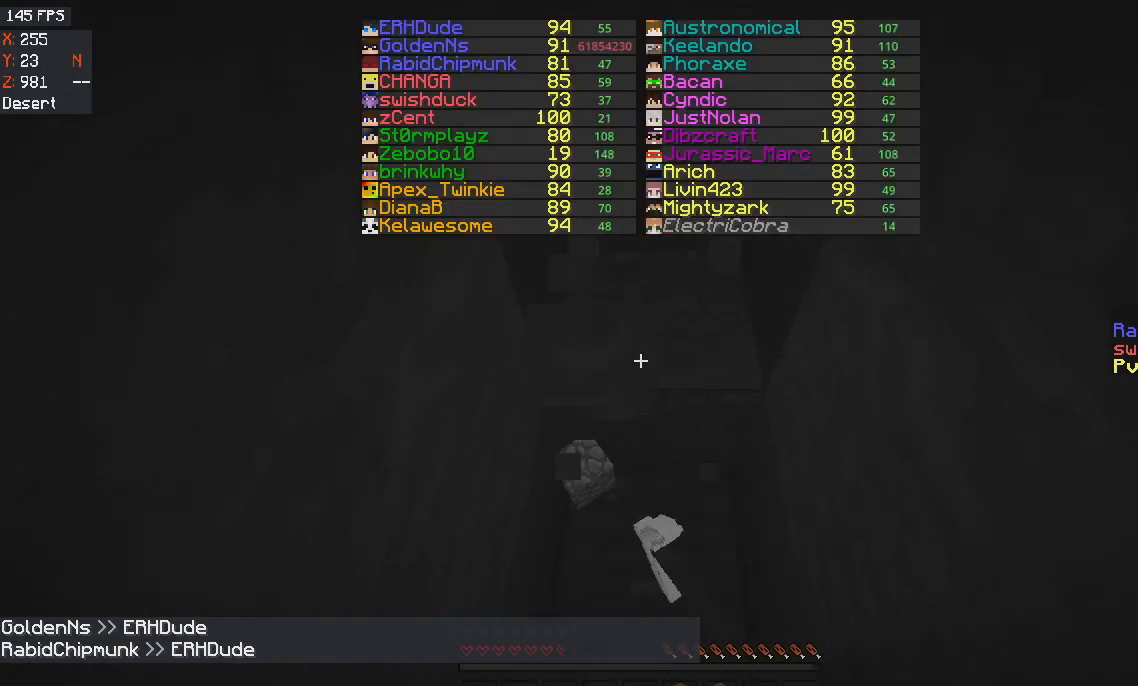
{"keys": ["w"], "mouse": ["left"], "events": [[200, "w", "down"]]}
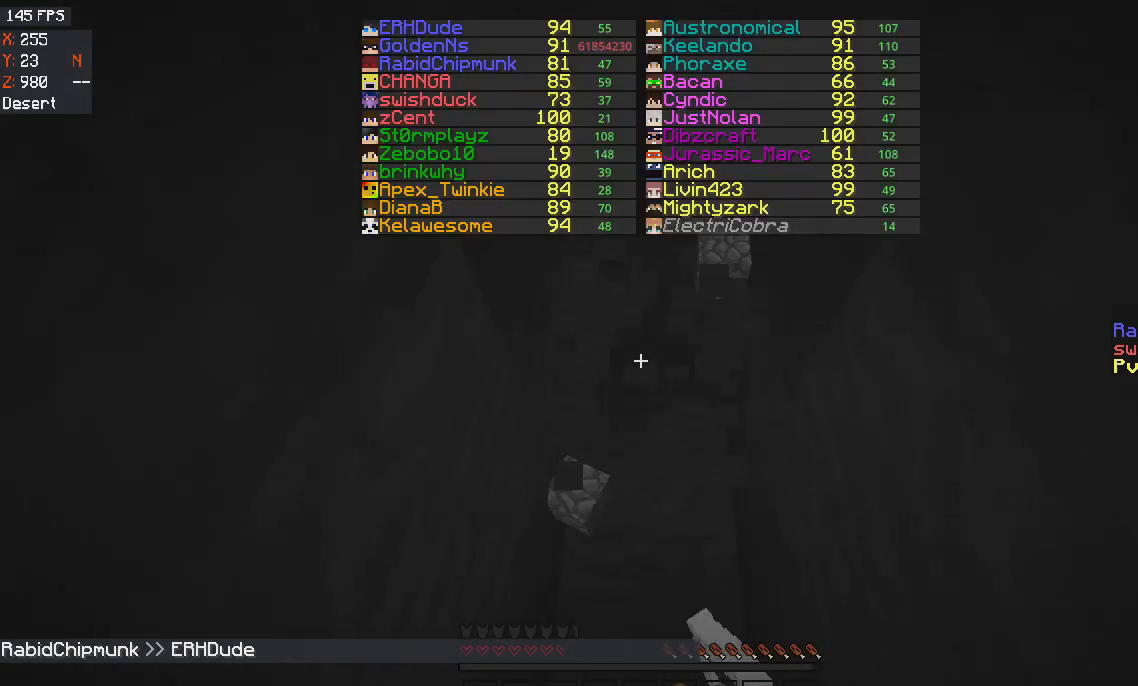
{"keys": [], "mouse": ["left"], "events": [[367, "w", "up"]]}
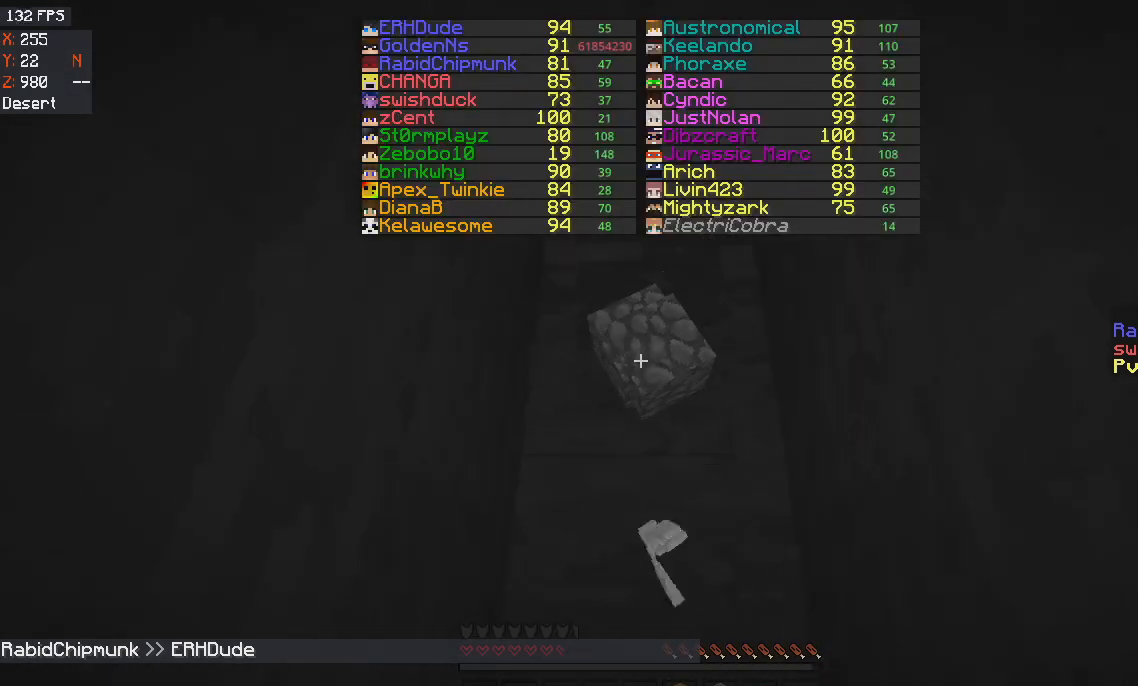
{"keys": ["w"], "mouse": ["left"], "events": [[300, "w", "down"]]}
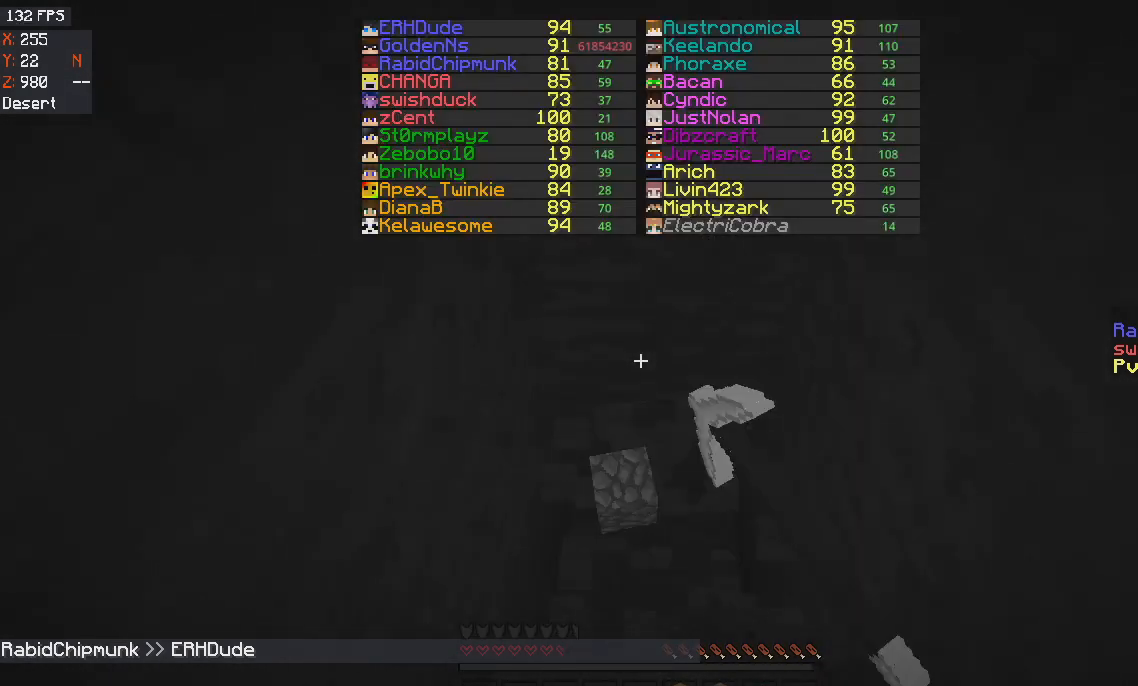
{"keys": [], "mouse": ["left"], "events": [[167, "w", "up"]]}
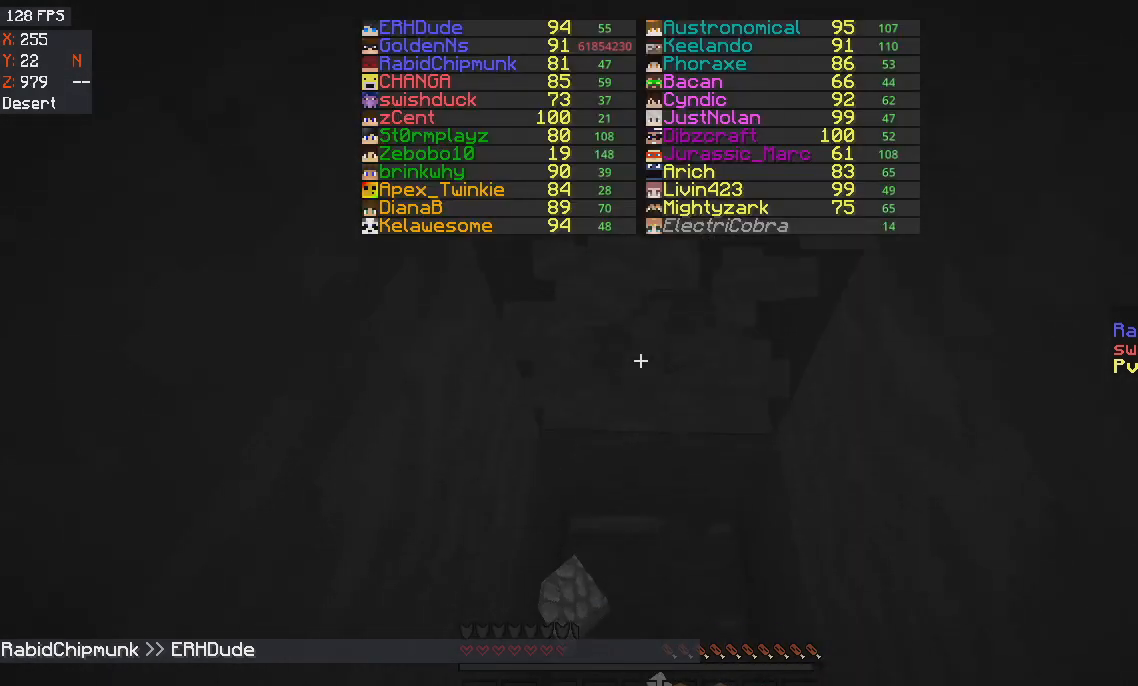
{"keys": [], "mouse": ["left"], "events": []}
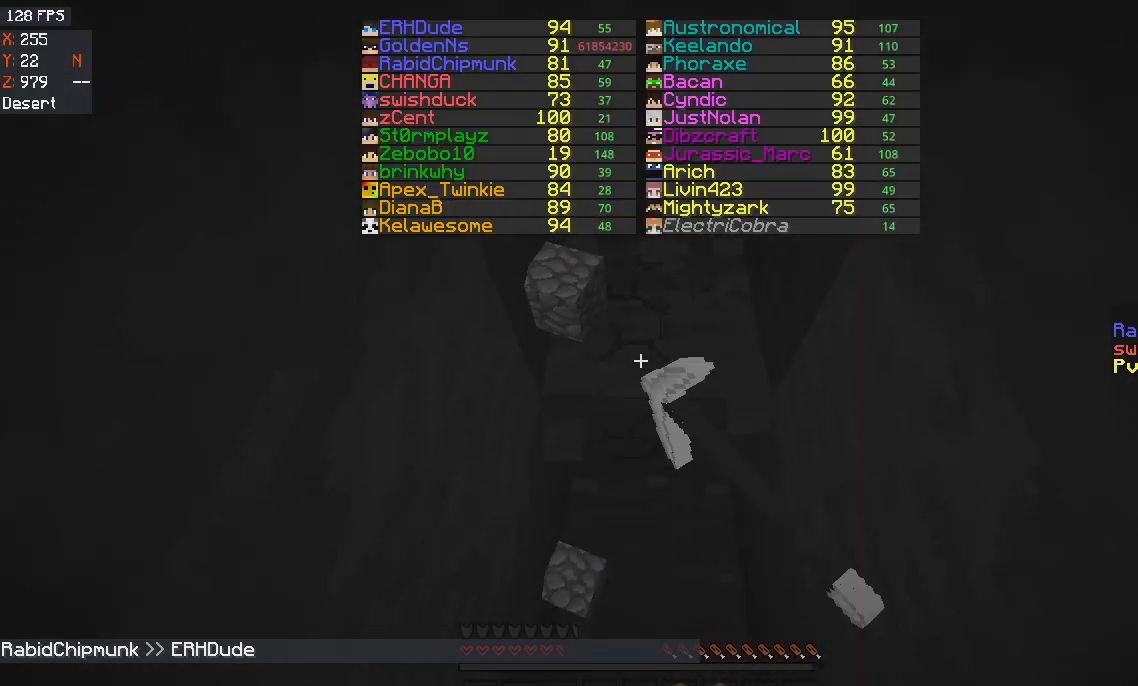
{"keys": ["w"], "mouse": ["left"], "events": [[267, "w", "down"], [334, "space", "down"], [467, "space", "up"]]}
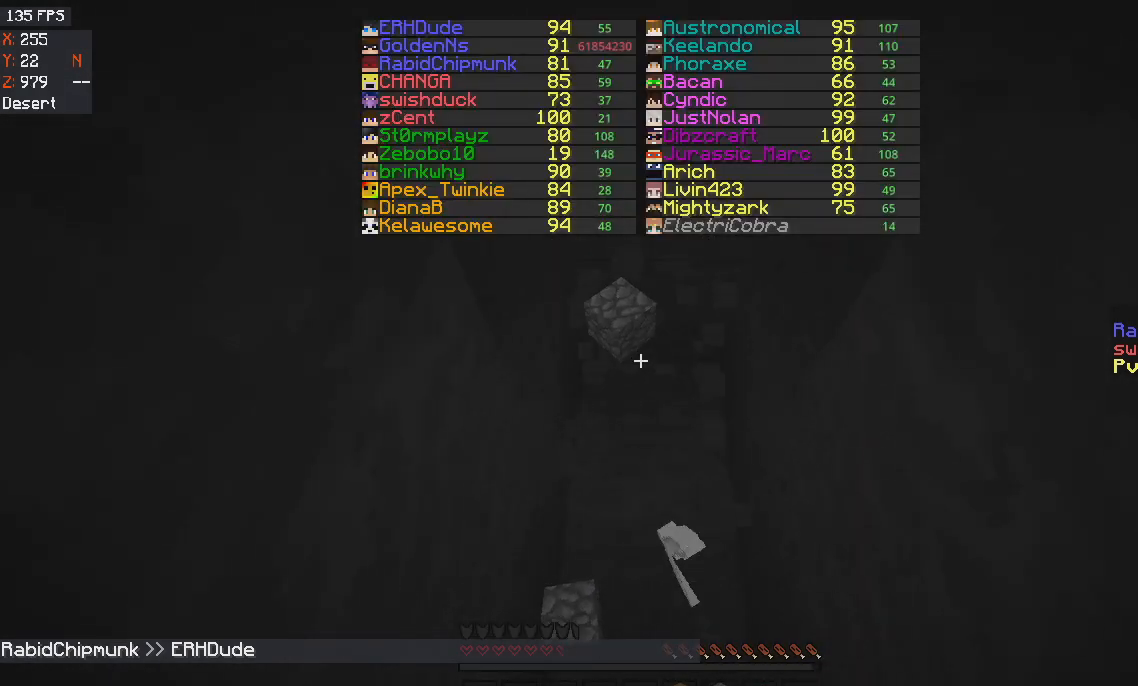
{"keys": ["space", "w"], "mouse": ["left"], "events": [[367, "space", "down"]]}
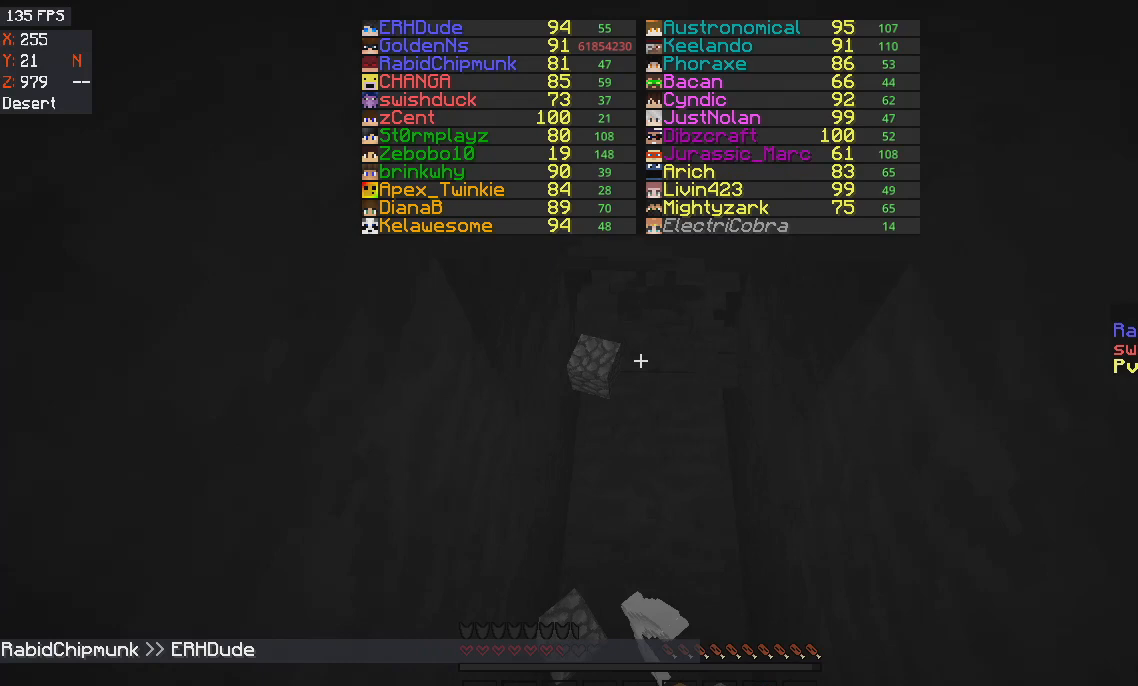
{"keys": ["w"], "mouse": ["left"], "events": [[234, "space", "up"]]}
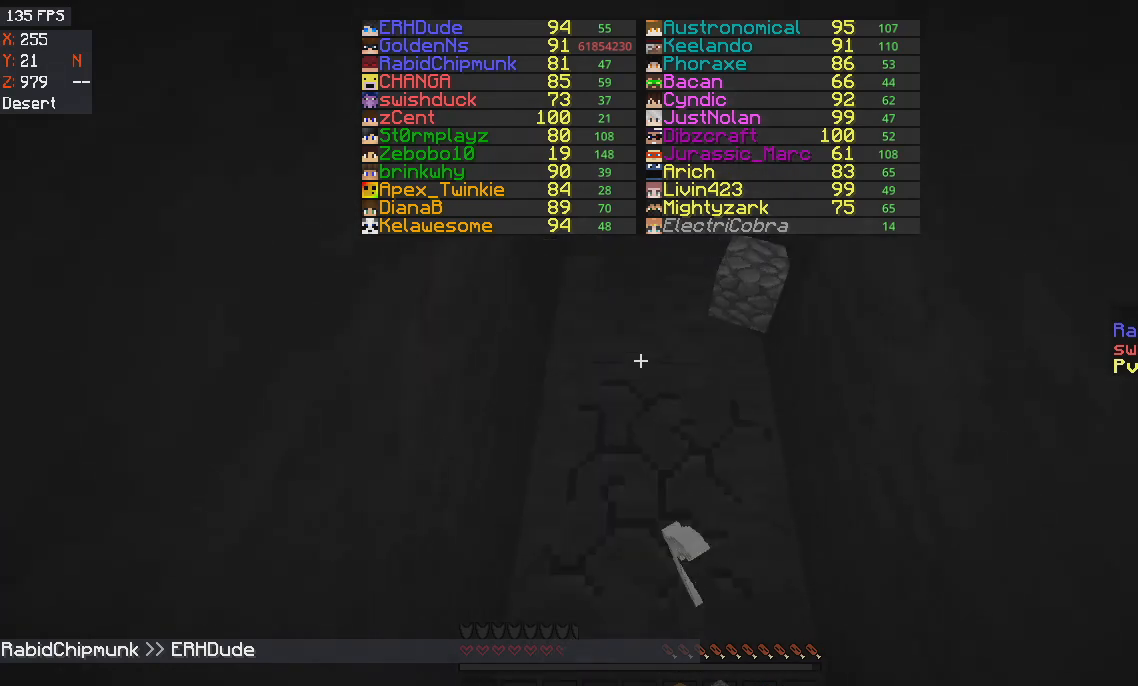
{"keys": [], "mouse": ["left"], "events": [[133, "w", "up"]]}
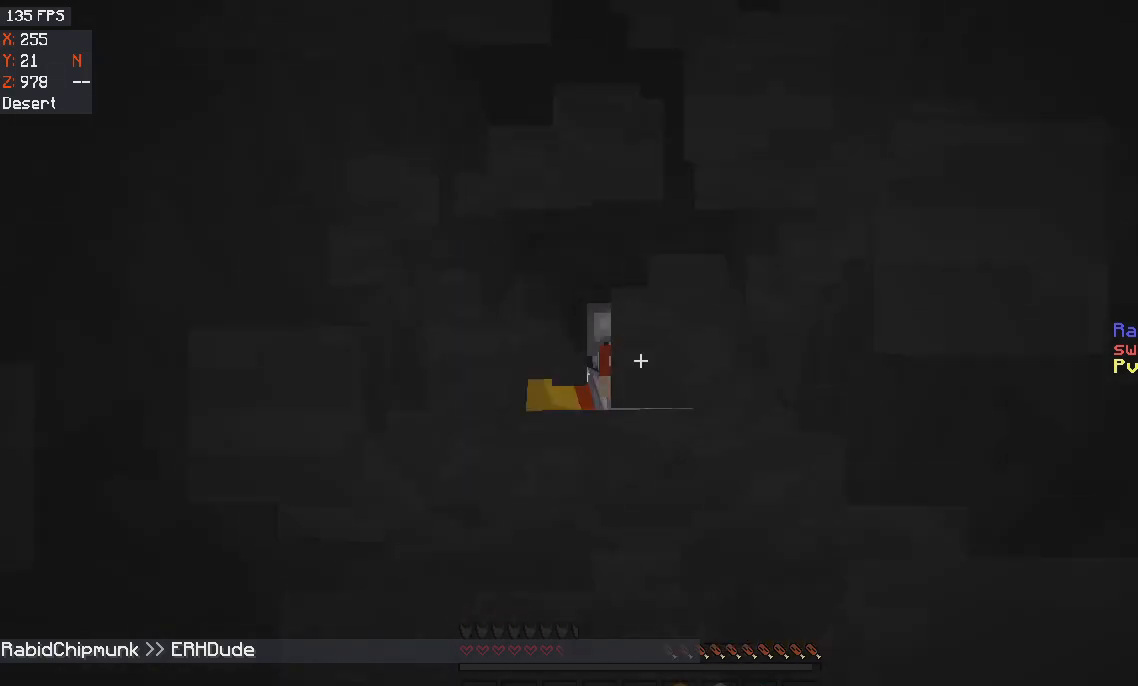
{"keys": [], "mouse": ["left"], "events": []}
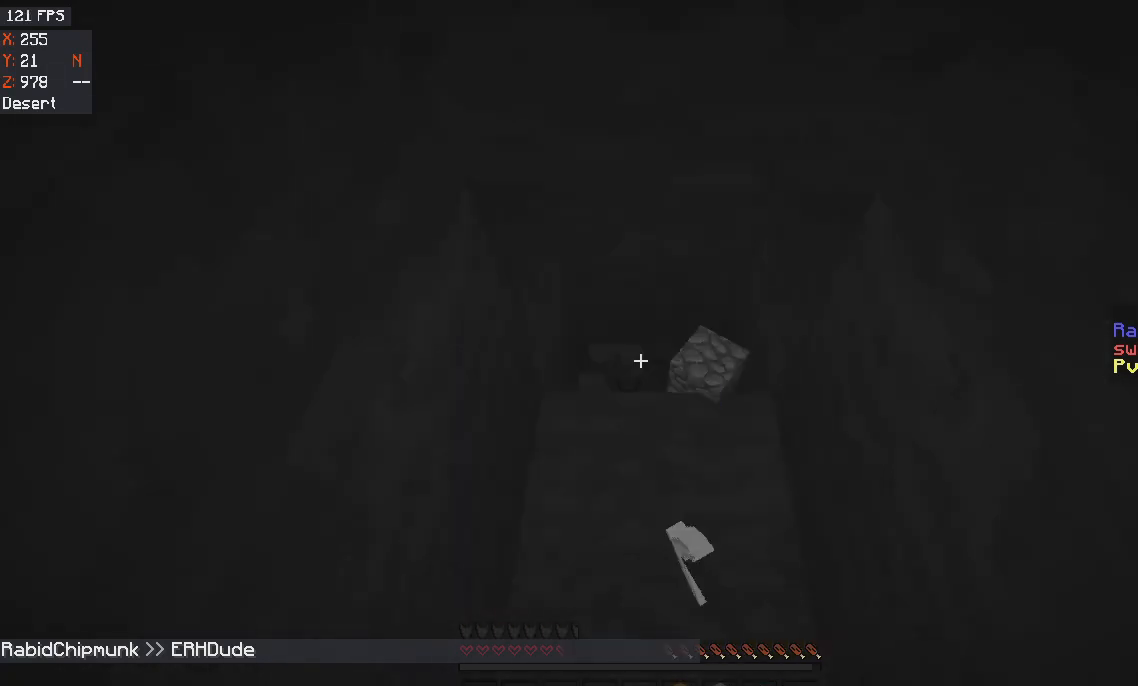
{"keys": [], "mouse": ["left"], "events": []}
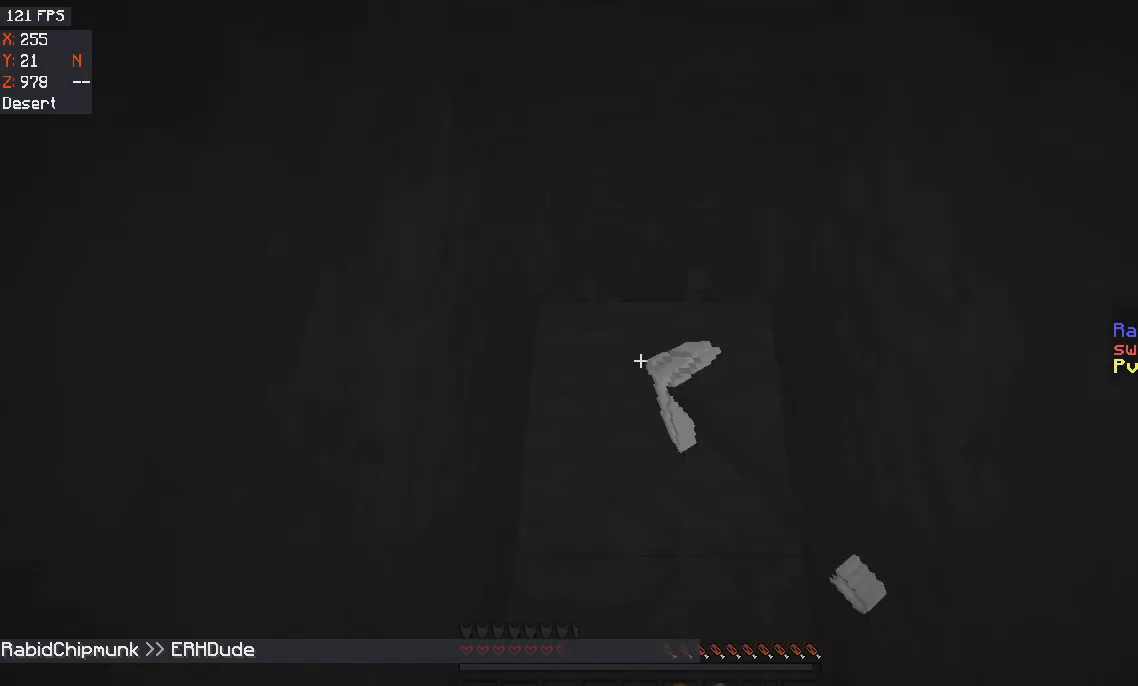
{"keys": [], "mouse": ["left"], "events": [[134, "s", "down"], [267, "s", "up"]]}
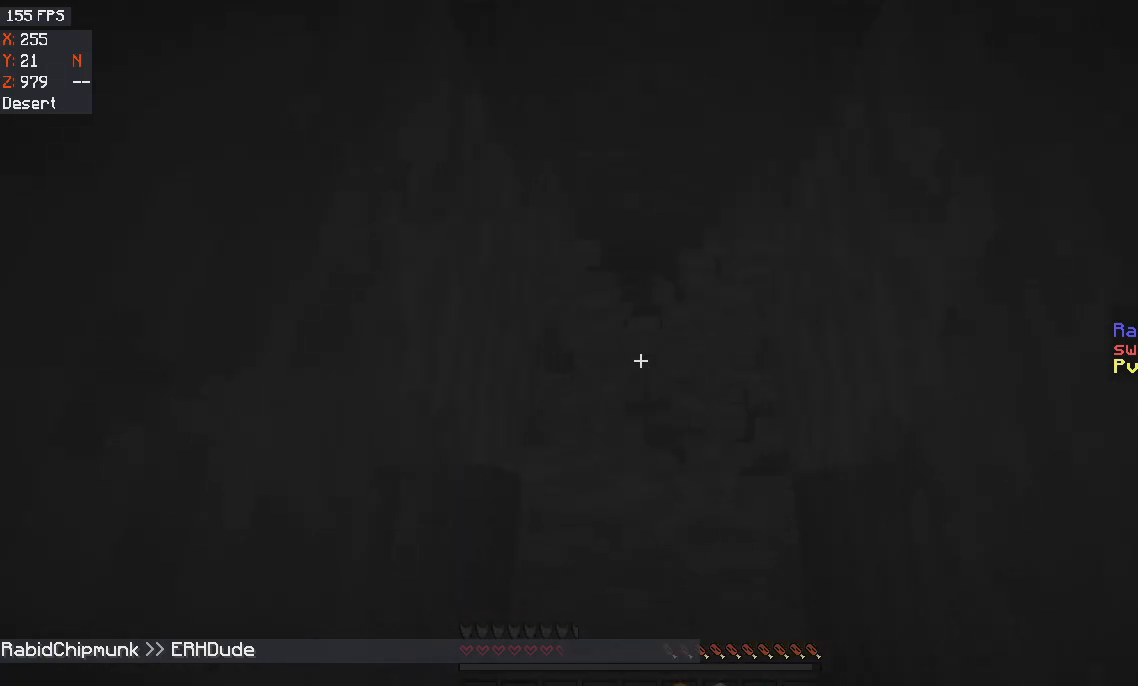
{"keys": [], "mouse": [], "events": [[133, "w", "down"], [267, "mouse_left", "up"], [267, "w", "up"]]}
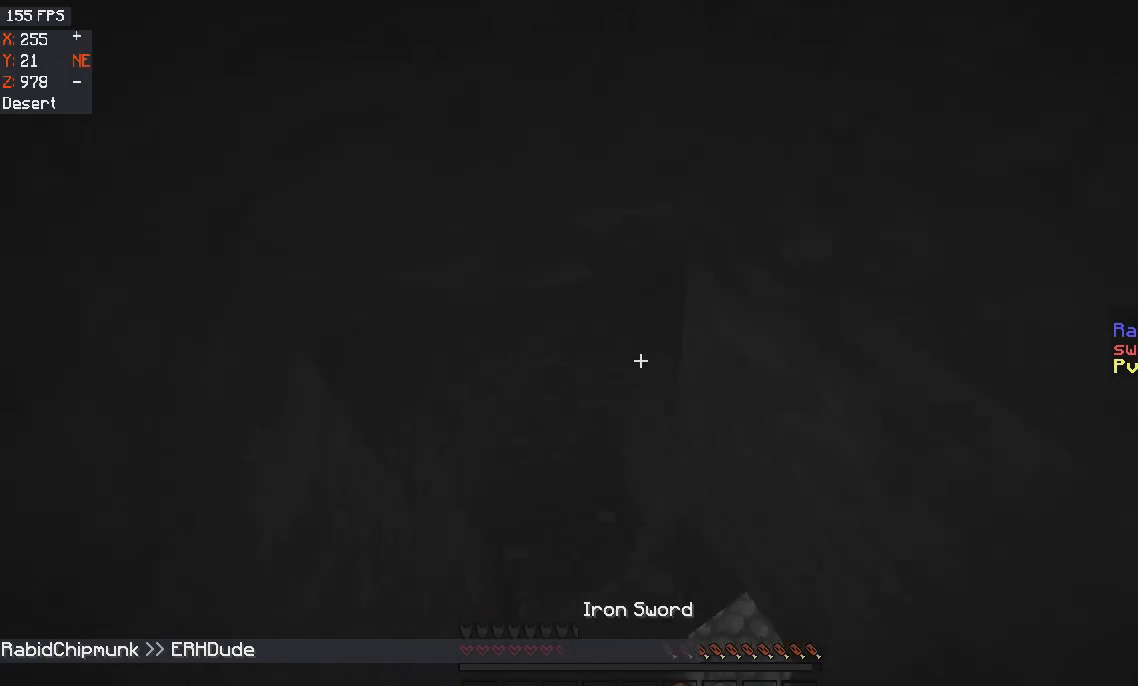
{"keys": [], "mouse": [], "events": [[134, "mouse_right", "down"], [334, "mouse_right", "up"]]}
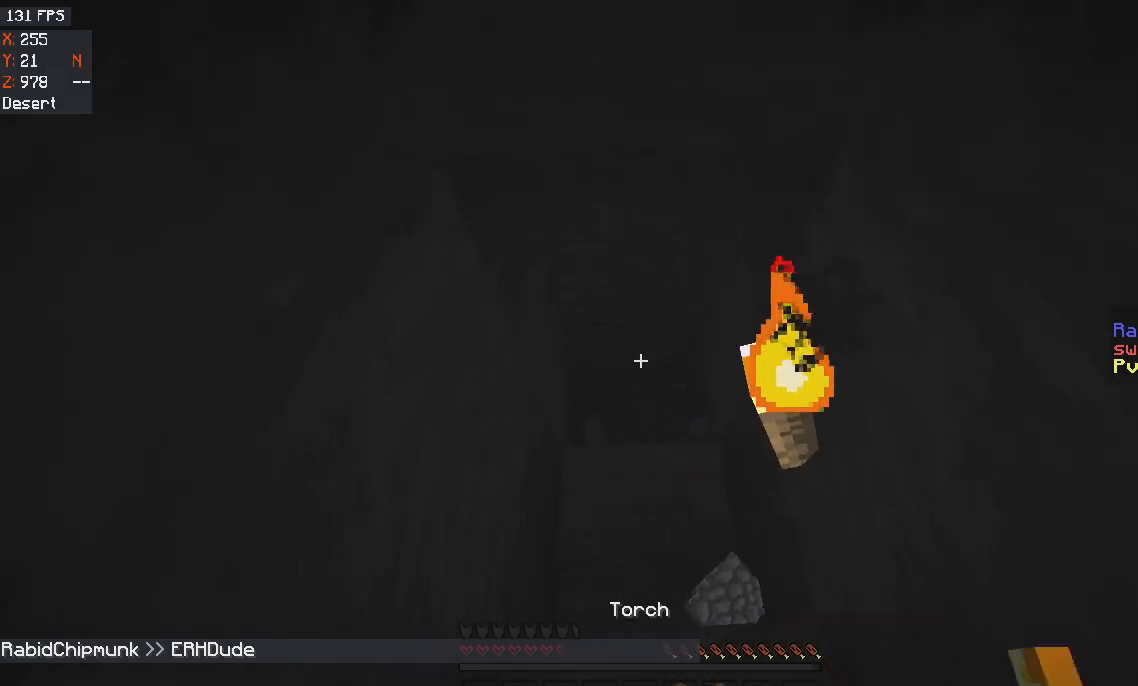
{"keys": ["w"], "mouse": ["left"], "events": [[100, "mouse_left", "down"], [467, "w", "down"]]}
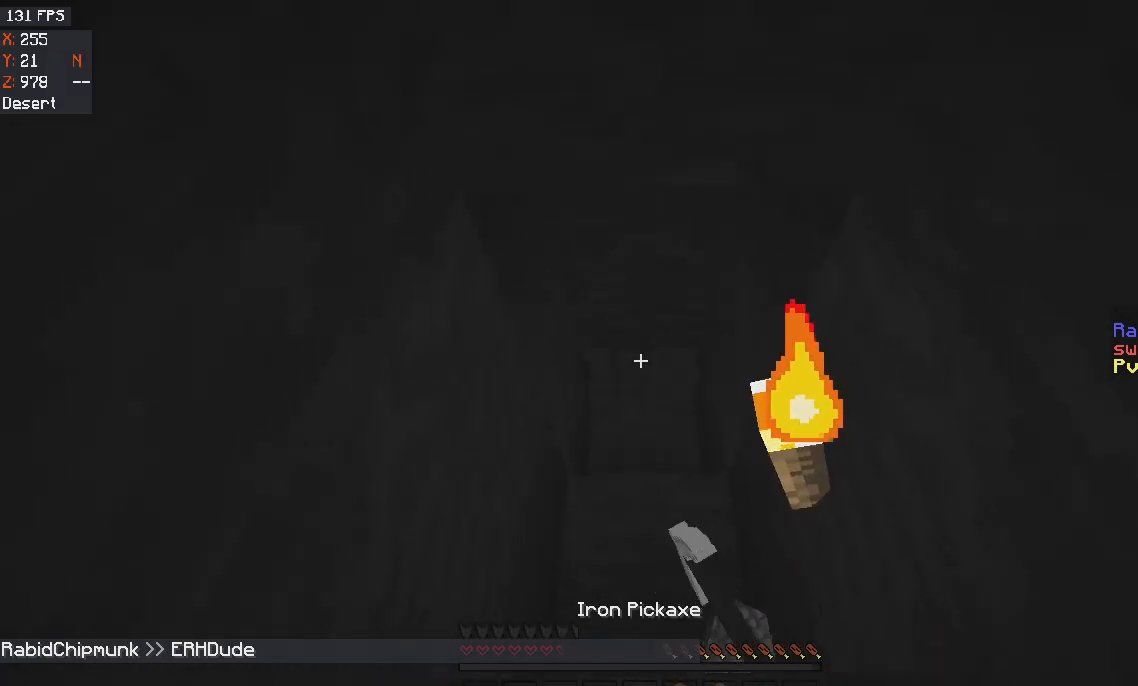
{"keys": ["a", "w"], "mouse": ["left"], "events": [[34, "a", "down"]]}
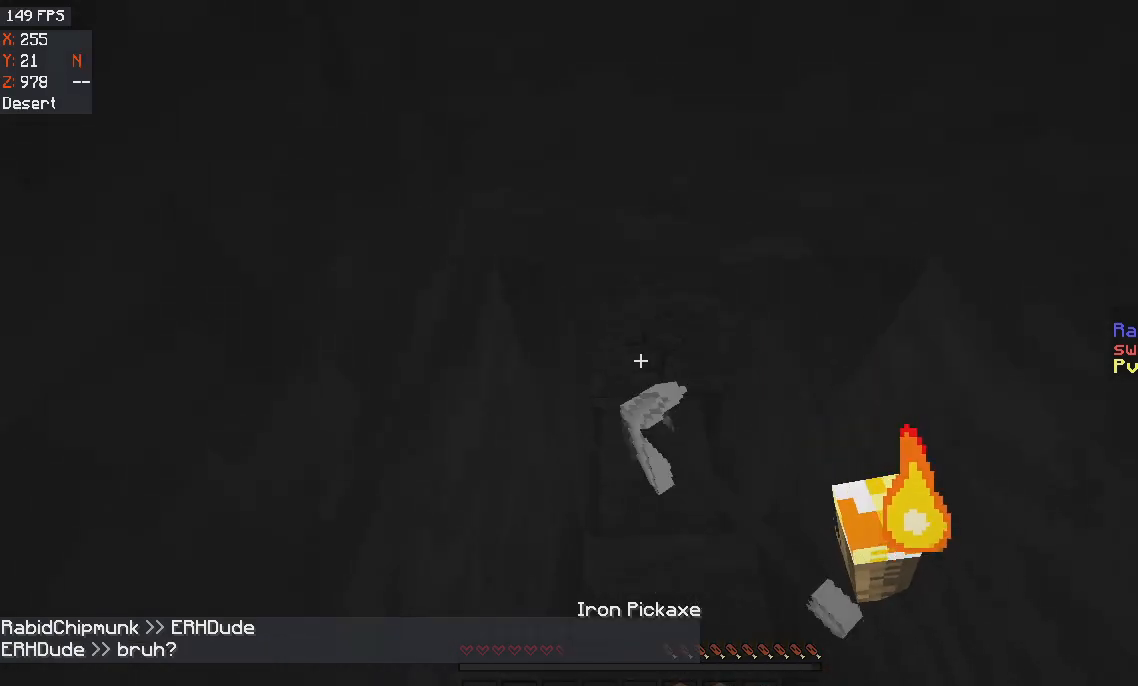
{"keys": ["a", "w"], "mouse": ["left"], "events": [[300, "space", "down"], [500, "space", "up"]]}
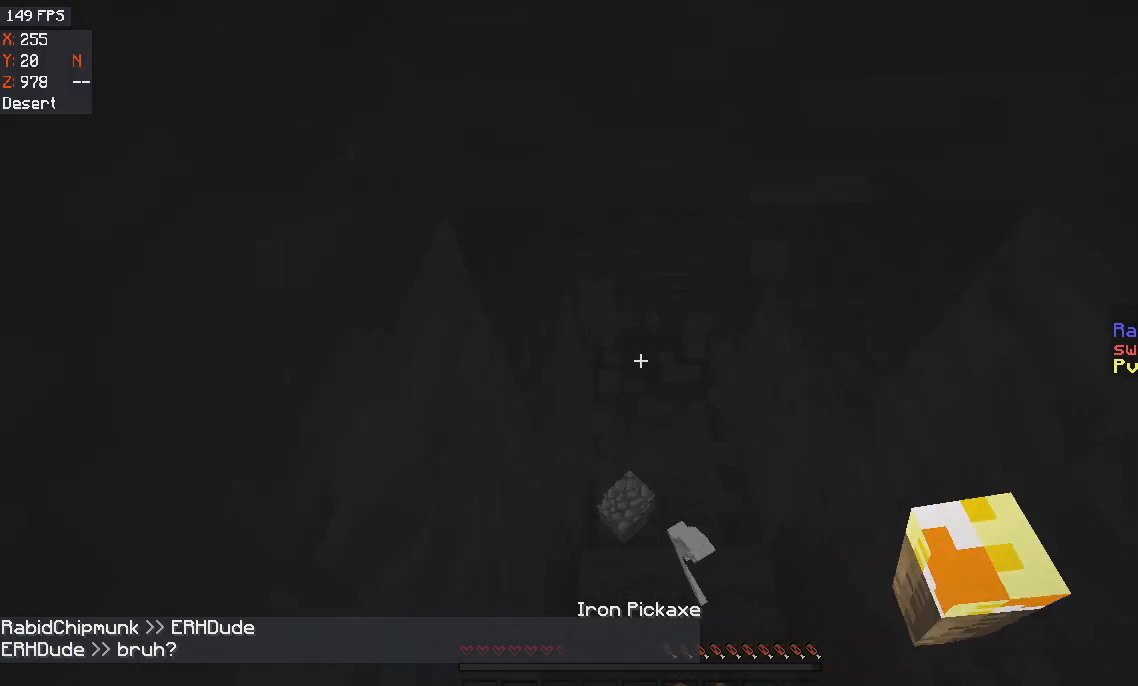
{"keys": ["w"], "mouse": ["left"], "events": [[301, "a", "up"]]}
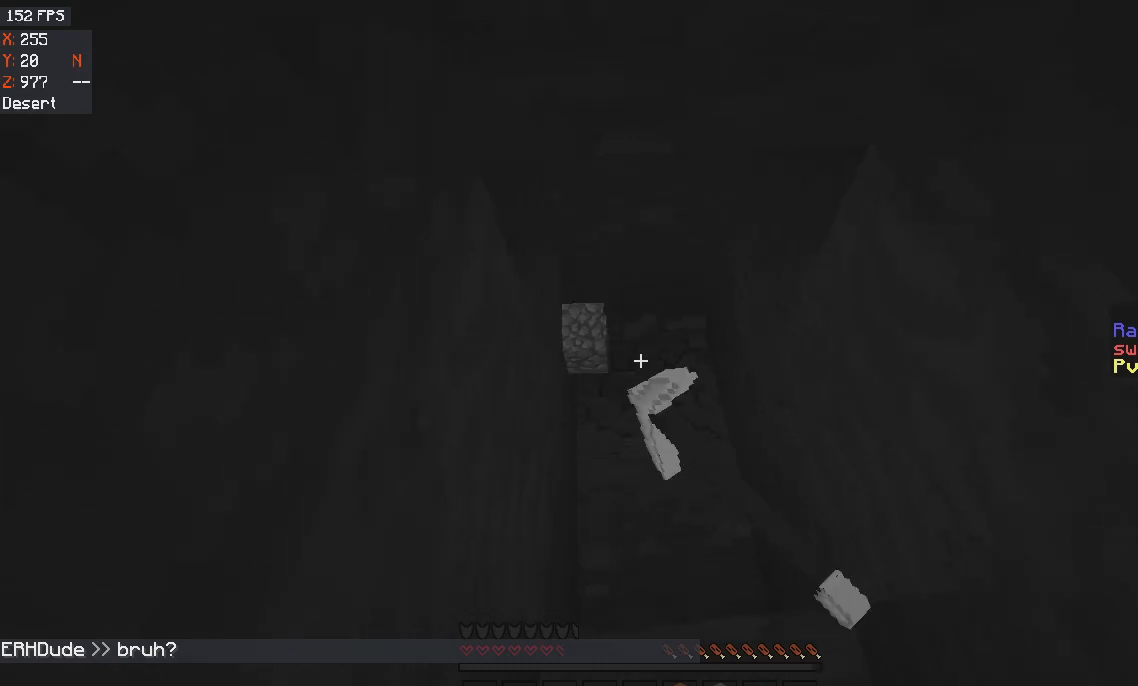
{"keys": ["w"], "mouse": ["left"], "events": []}
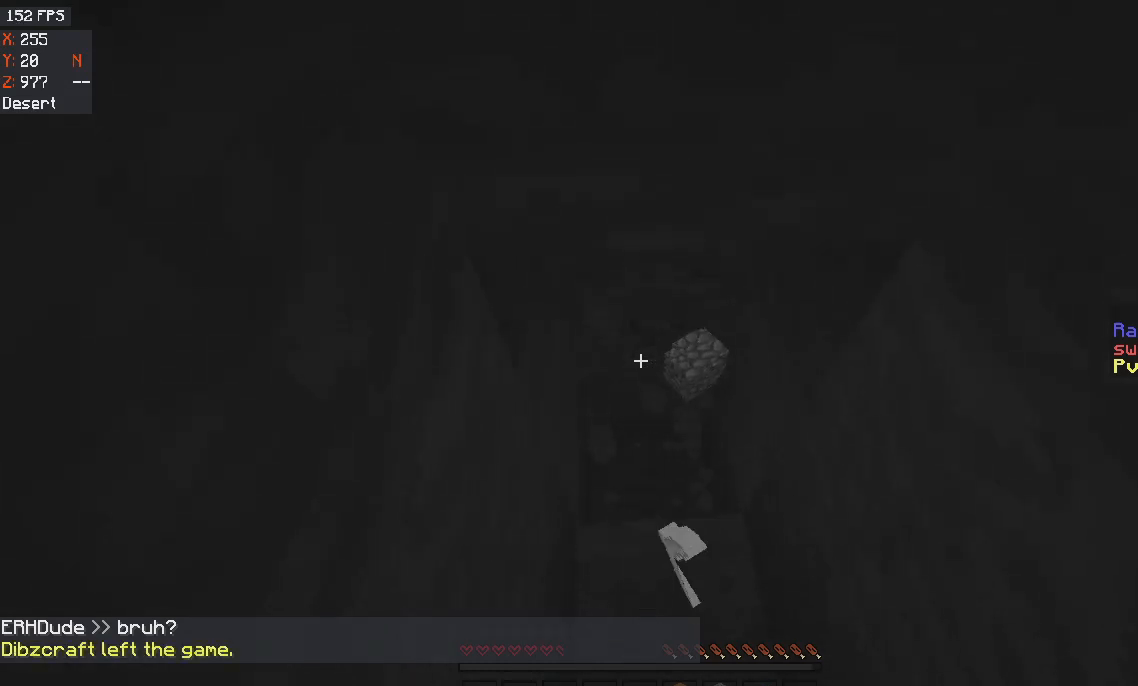
{"keys": ["space", "w"], "mouse": ["left"], "events": [[267, "a", "down"], [434, "a", "up"], [434, "space", "down"]]}
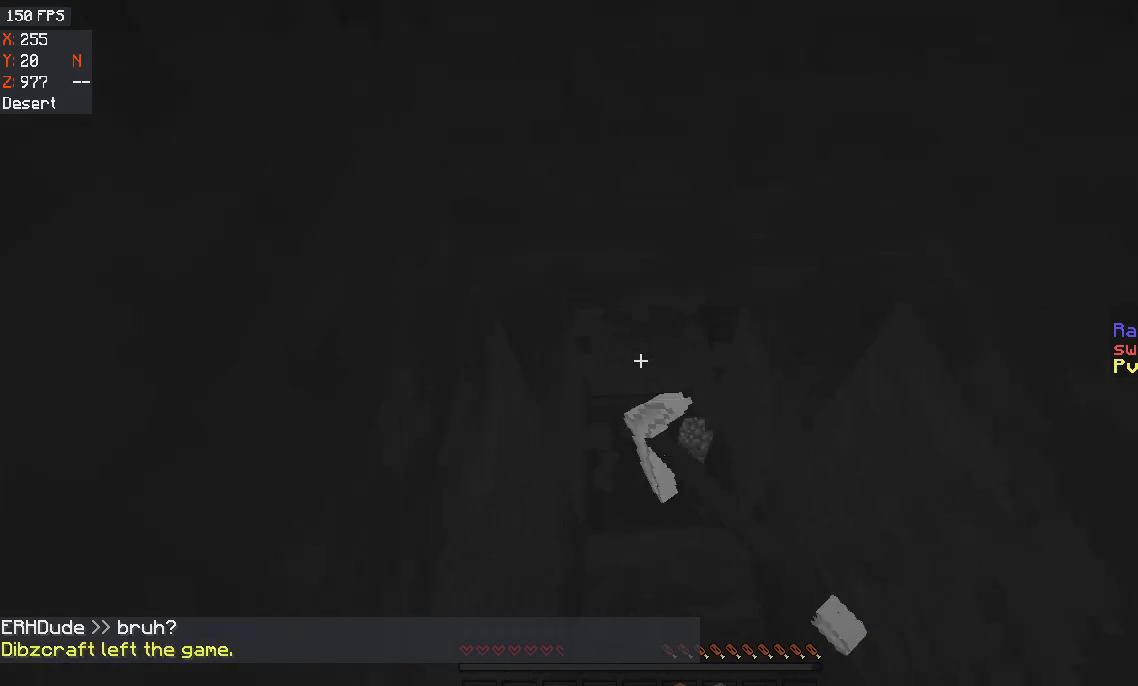
{"keys": ["w"], "mouse": ["left"], "events": [[100, "space", "up"]]}